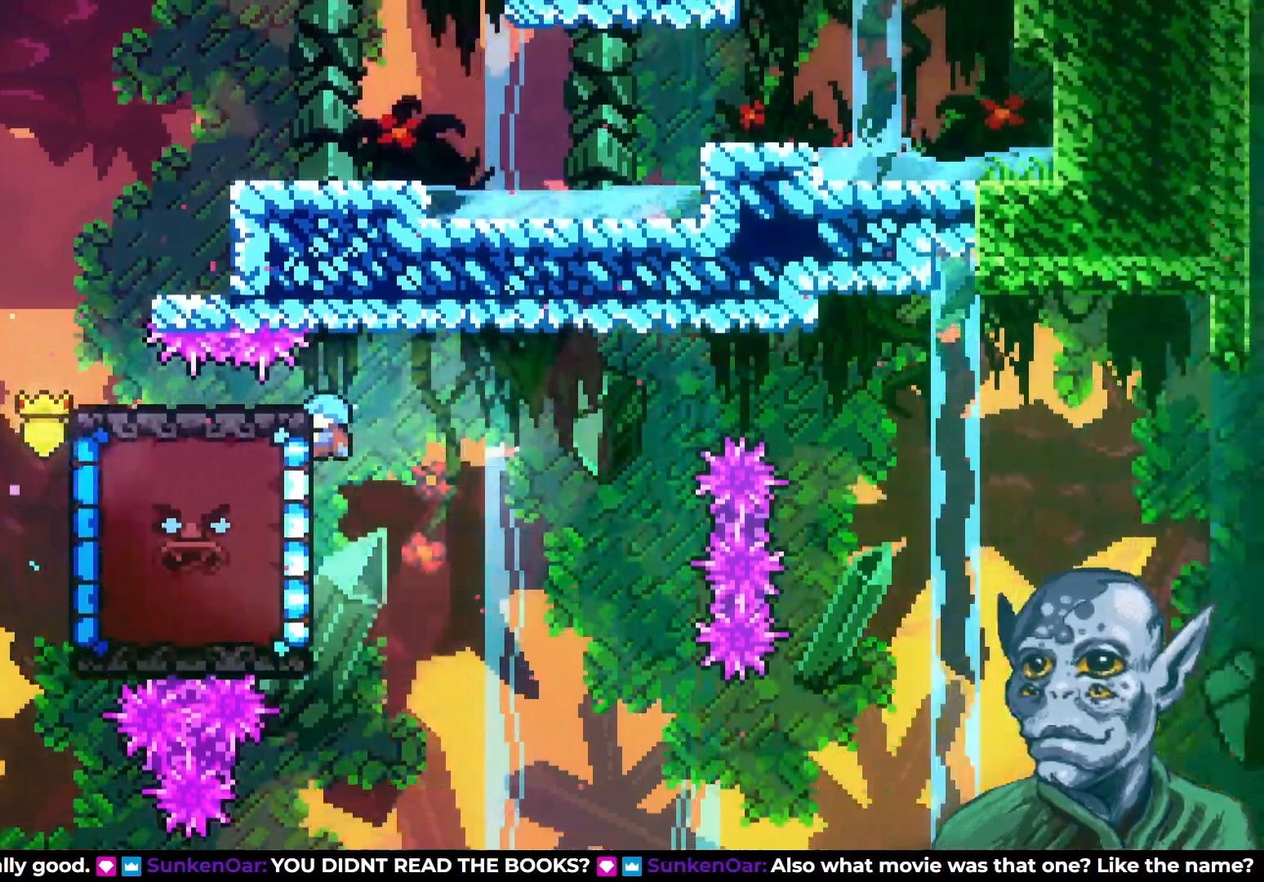
Gameplay with a controller (PlayStation layout); each line is a JSON object with the inputs held at the frame after it. "events" lists button and stick changes between this image and that frame as [ms after this image, input, new state], when the widget could be followed in between.
{"buttons": ["DPAD_DOWN"], "left_stick": "center", "right_stick": "center", "events": [[200, "DPAD_LEFT", "down"], [400, "DPAD_UP", "up"], [417, "DPAD_LEFT", "up"], [433, "DPAD_DOWN", "down"], [433, "R2", "up"]]}
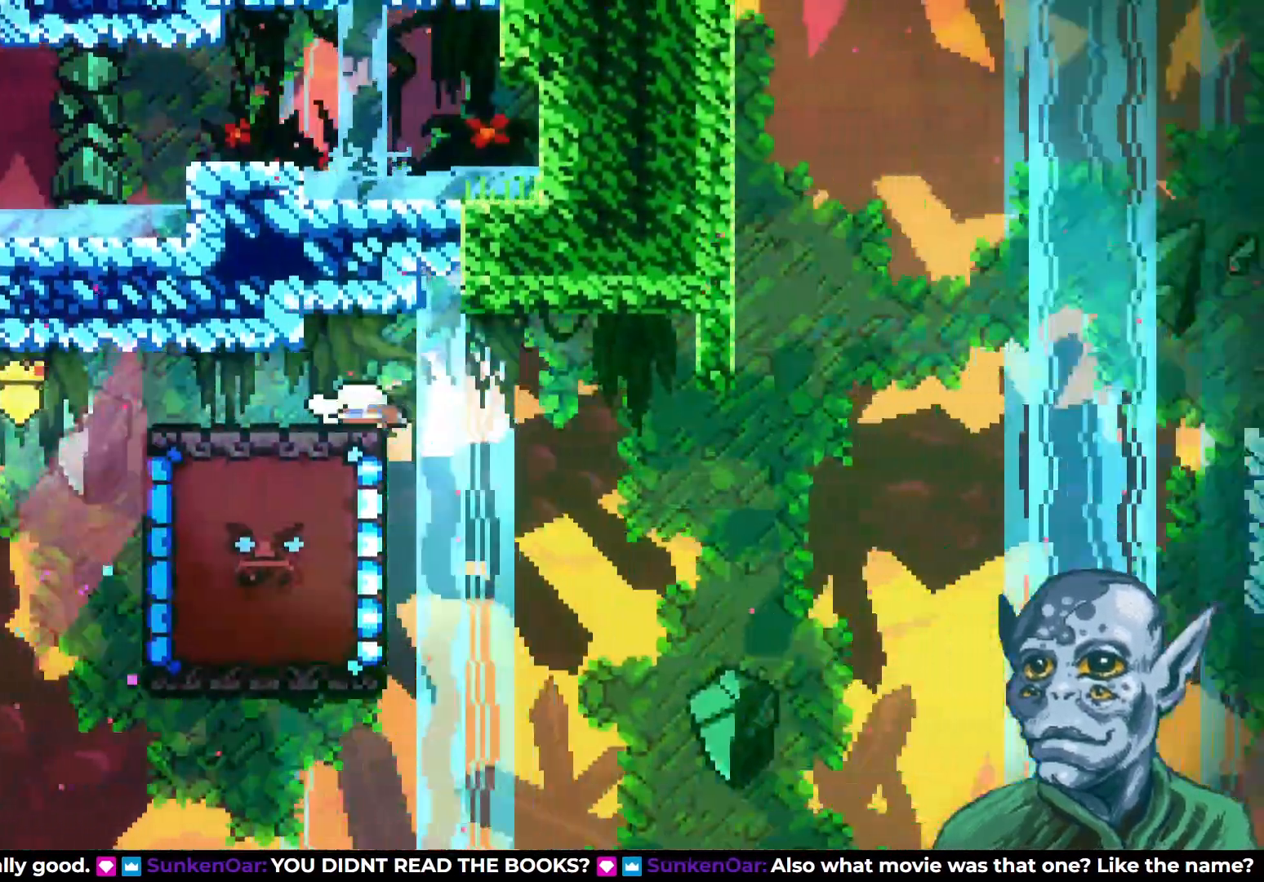
{"buttons": ["DPAD_DOWN"], "left_stick": "center", "right_stick": "center", "events": []}
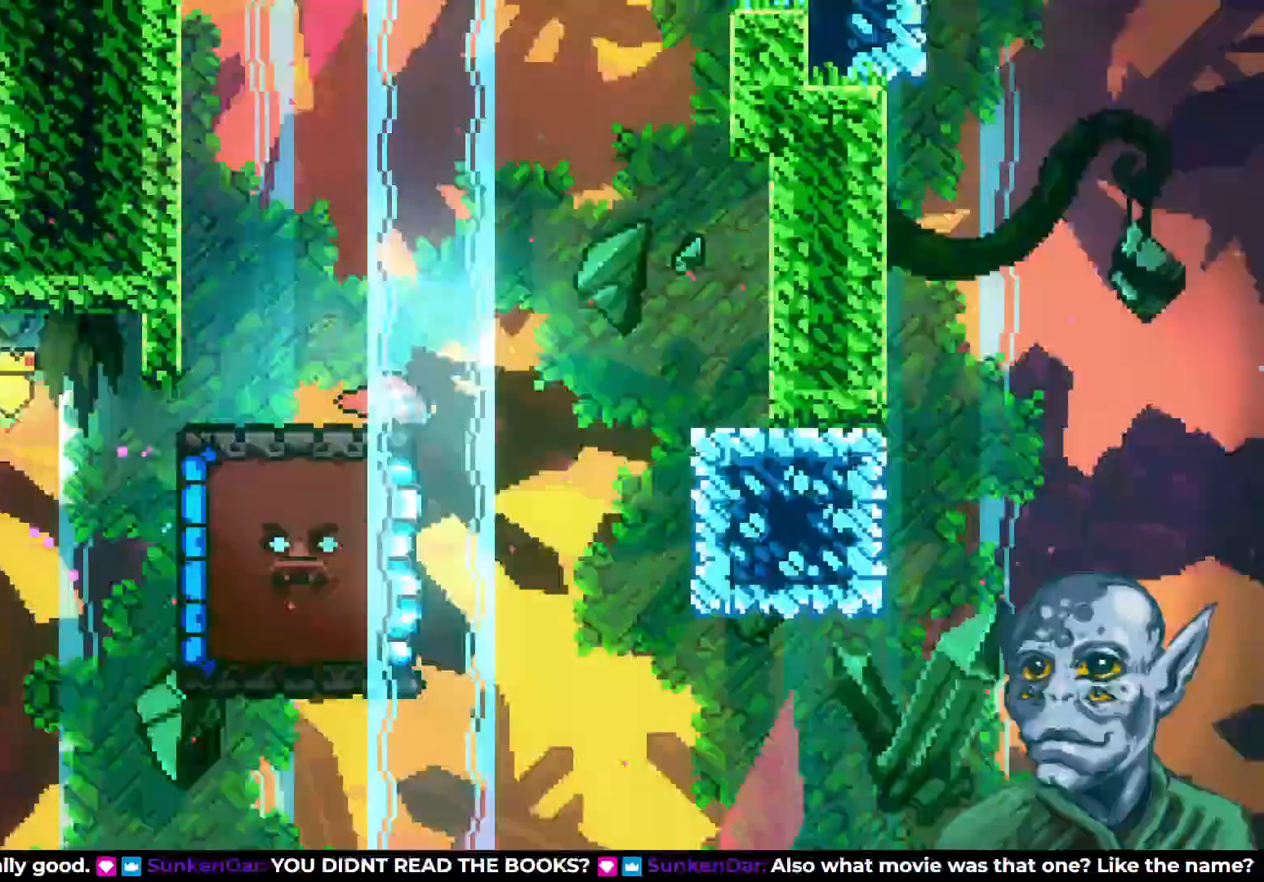
{"buttons": [], "left_stick": "center", "right_stick": "center", "events": [[200, "DPAD_DOWN", "up"]]}
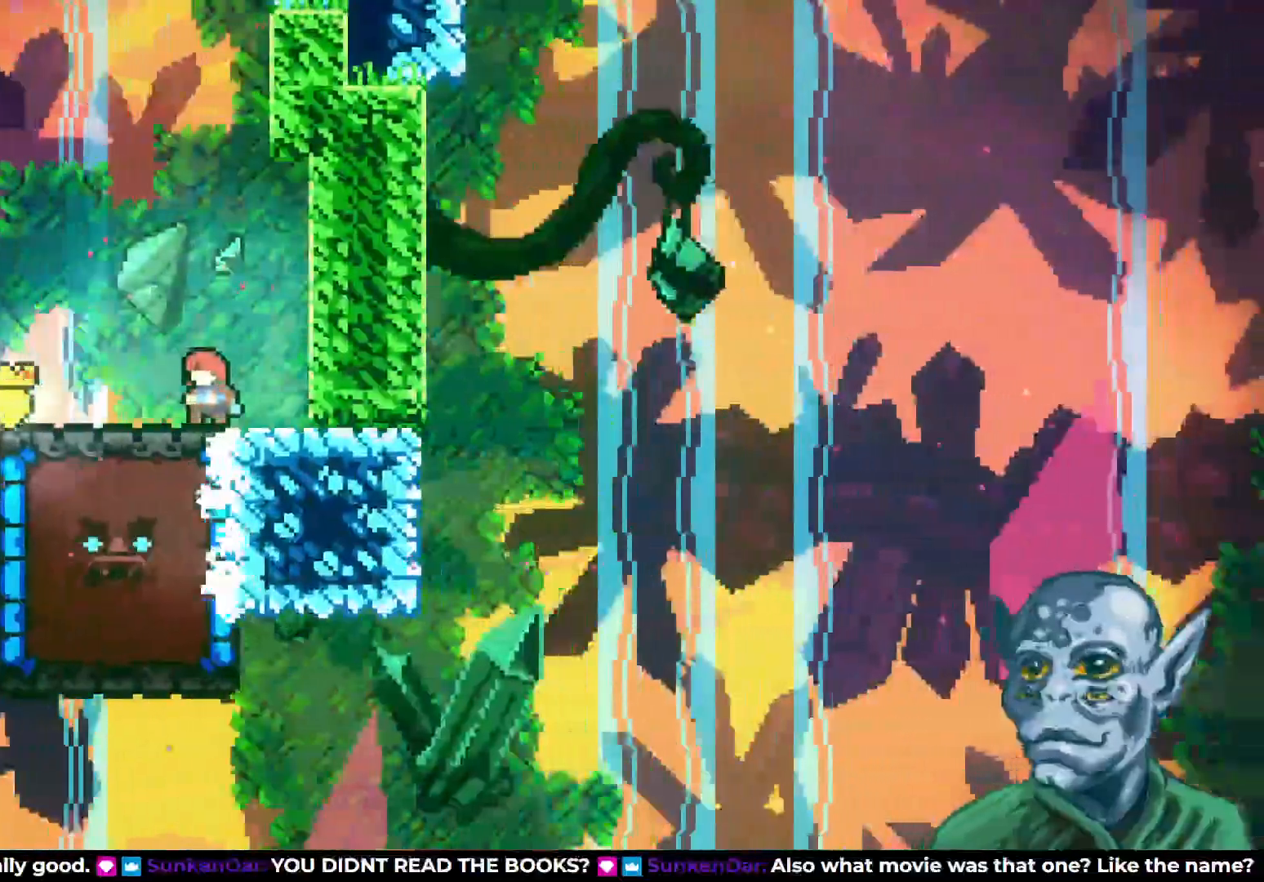
{"buttons": [], "left_stick": "center", "right_stick": "center", "events": [[200, "CROSS", "down"], [283, "DPAD_RIGHT", "down"], [317, "CROSS", "up"], [333, "DPAD_RIGHT", "up"]]}
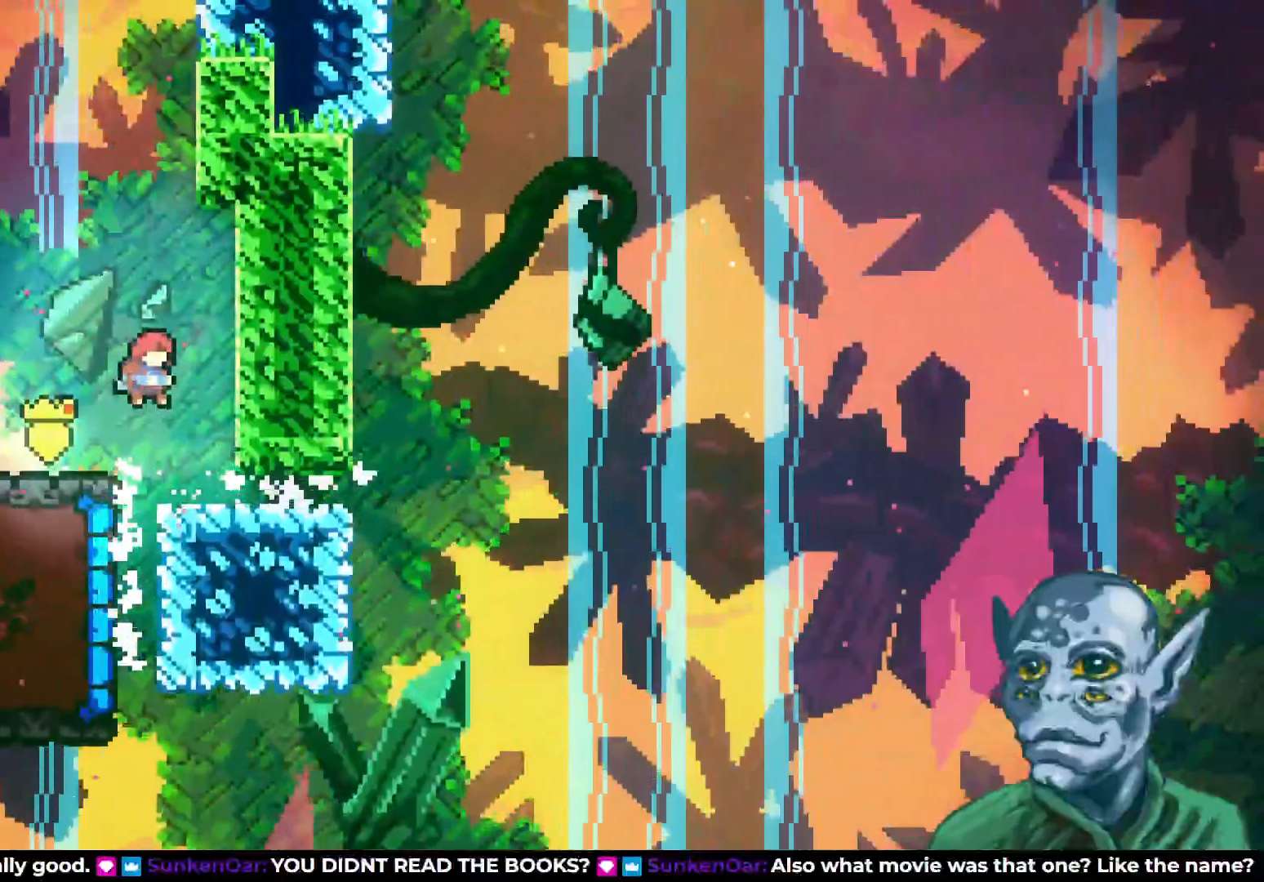
{"buttons": ["DPAD_LEFT"], "left_stick": "center", "right_stick": "center", "events": [[133, "DPAD_LEFT", "down"], [300, "SQUARE", "down"], [467, "SQUARE", "up"]]}
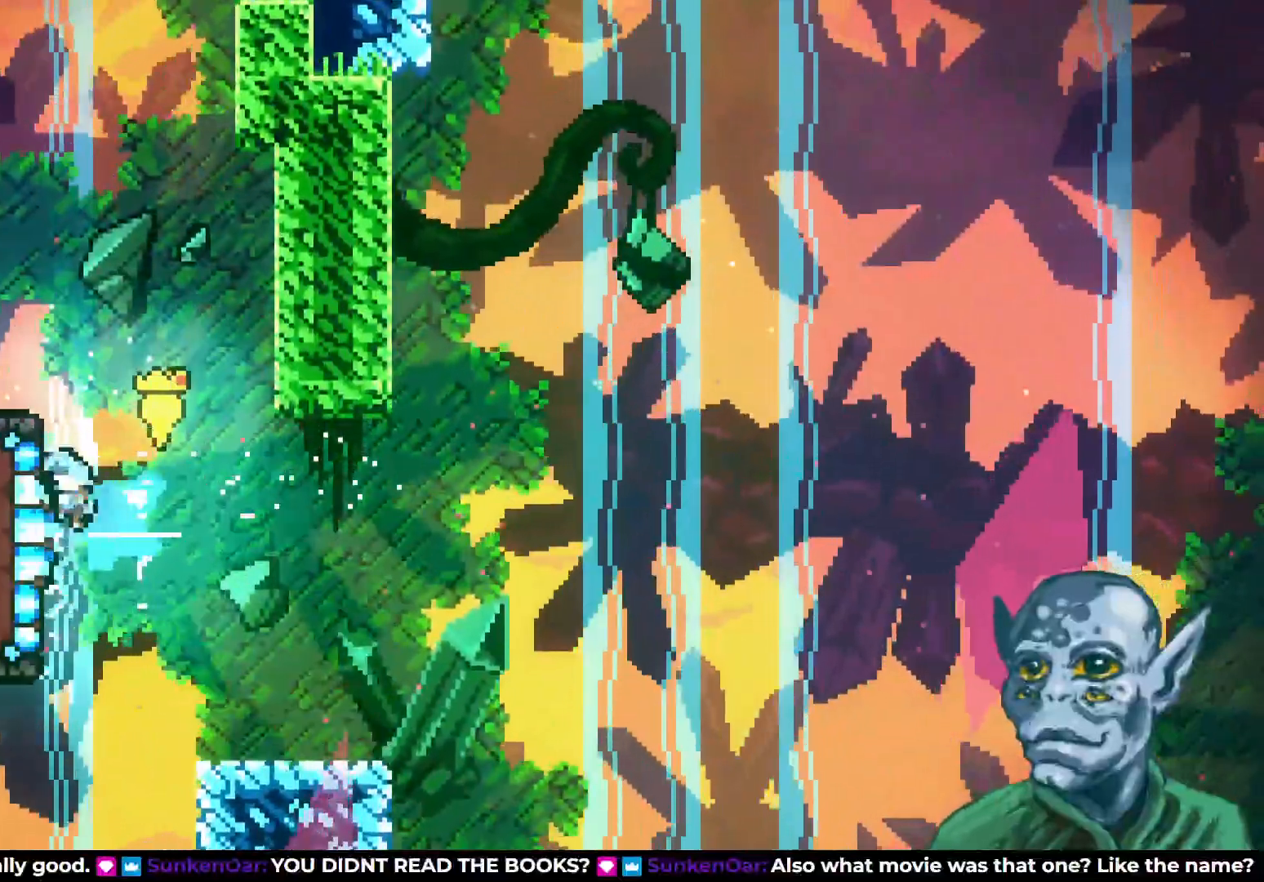
{"buttons": ["R2", "DPAD_LEFT"], "left_stick": "center", "right_stick": "center", "events": [[67, "DPAD_LEFT", "up"], [350, "DPAD_LEFT", "down"], [450, "R2", "down"]]}
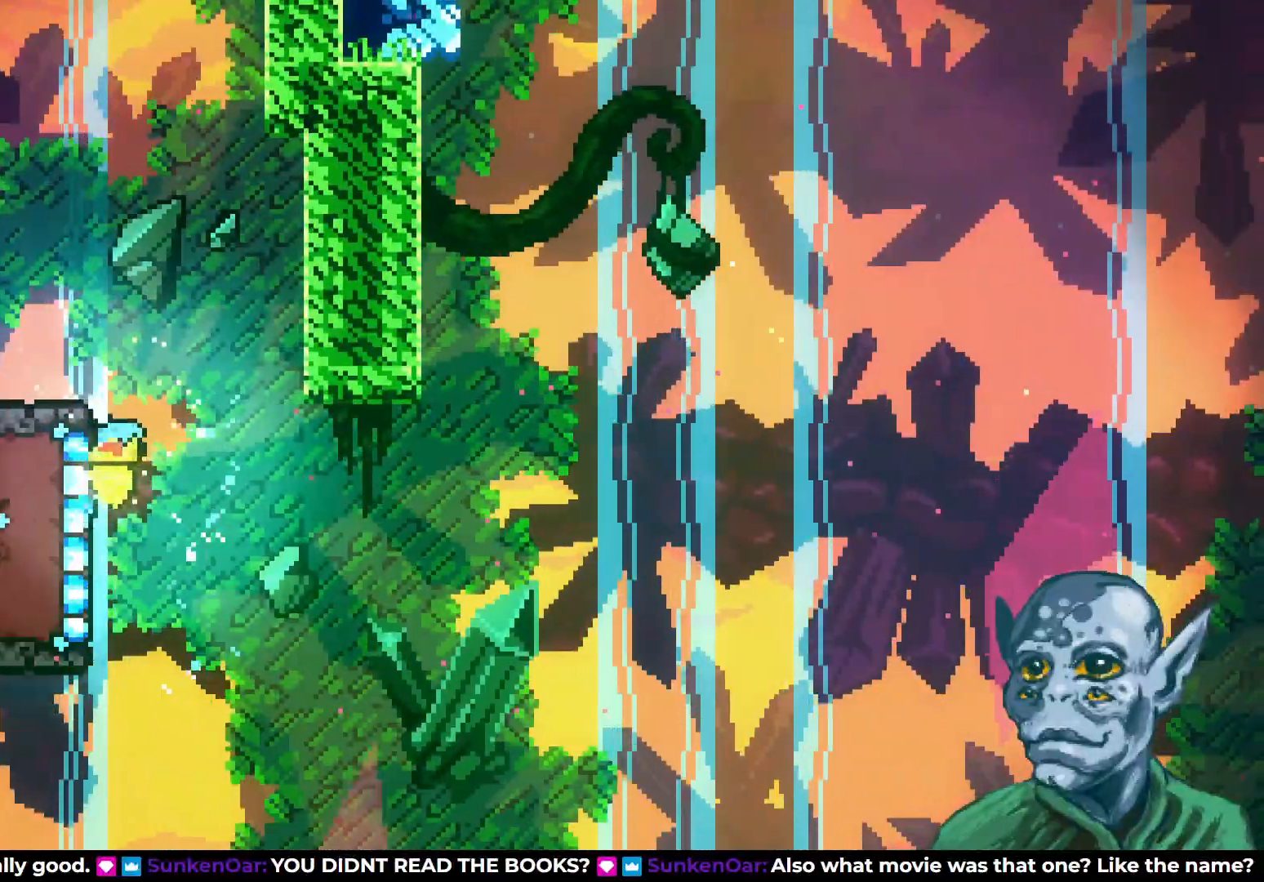
{"buttons": ["R2", "DPAD_UP"], "left_stick": "center", "right_stick": "center", "events": [[133, "DPAD_LEFT", "up"], [450, "DPAD_UP", "down"]]}
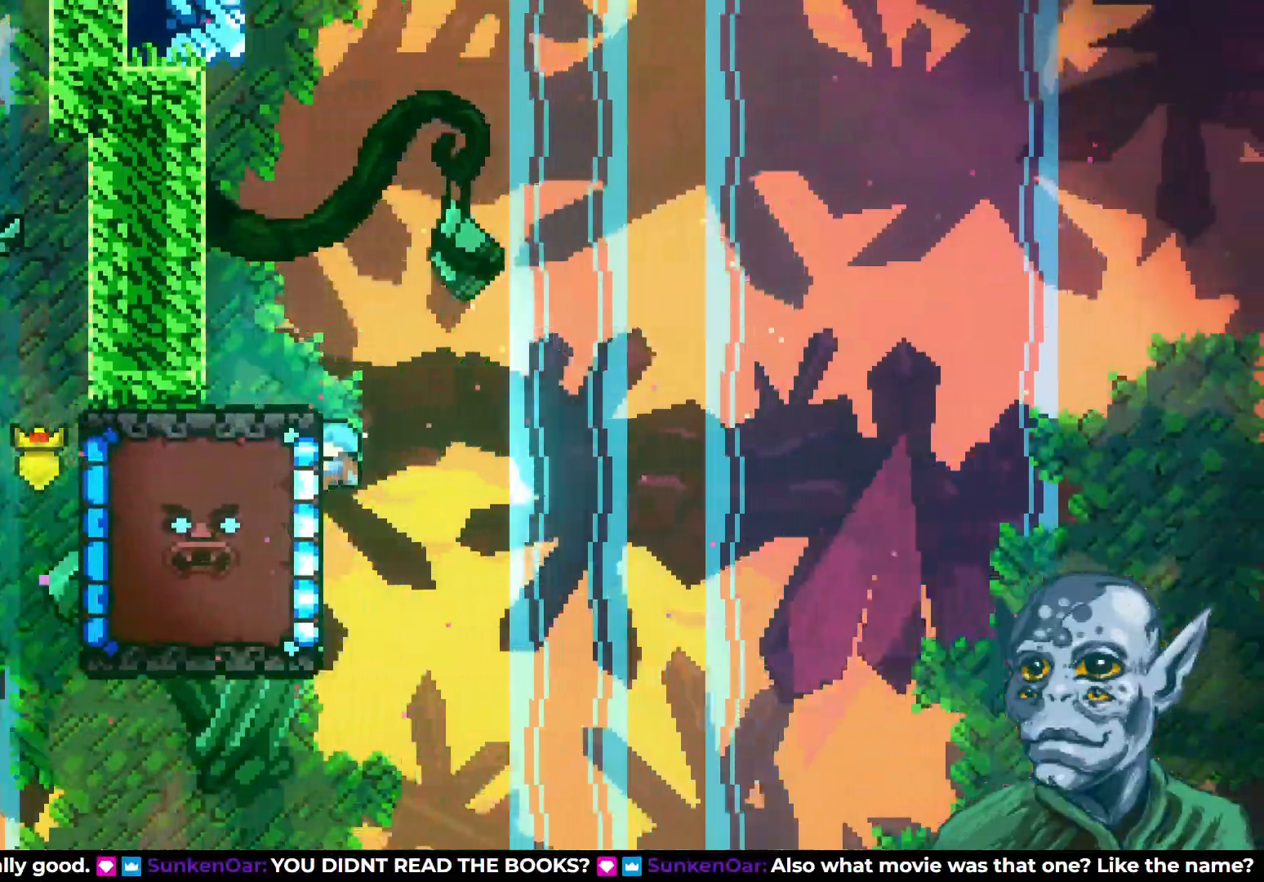
{"buttons": ["R2"], "left_stick": "center", "right_stick": "center", "events": [[83, "DPAD_UP", "up"]]}
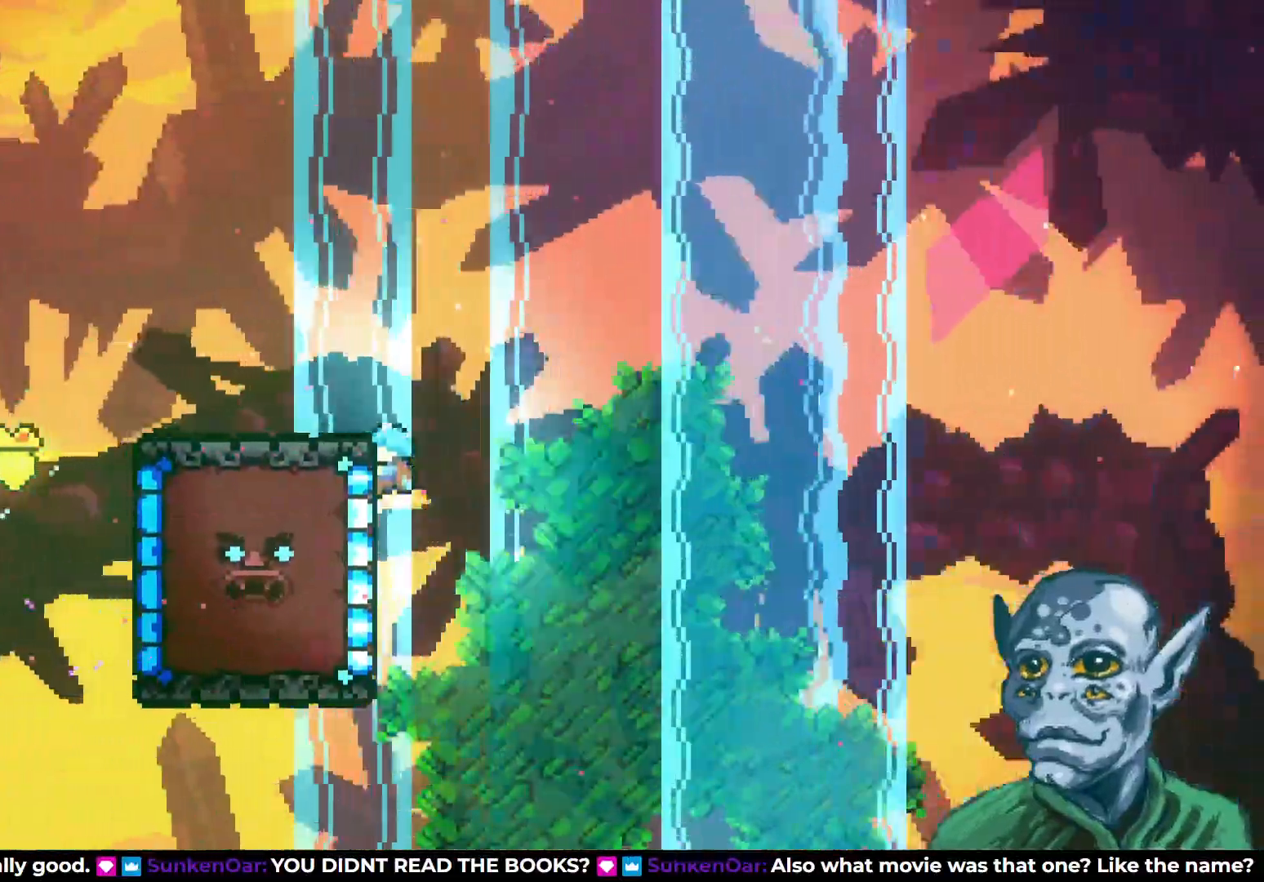
{"buttons": ["R2"], "left_stick": "center", "right_stick": "center", "events": []}
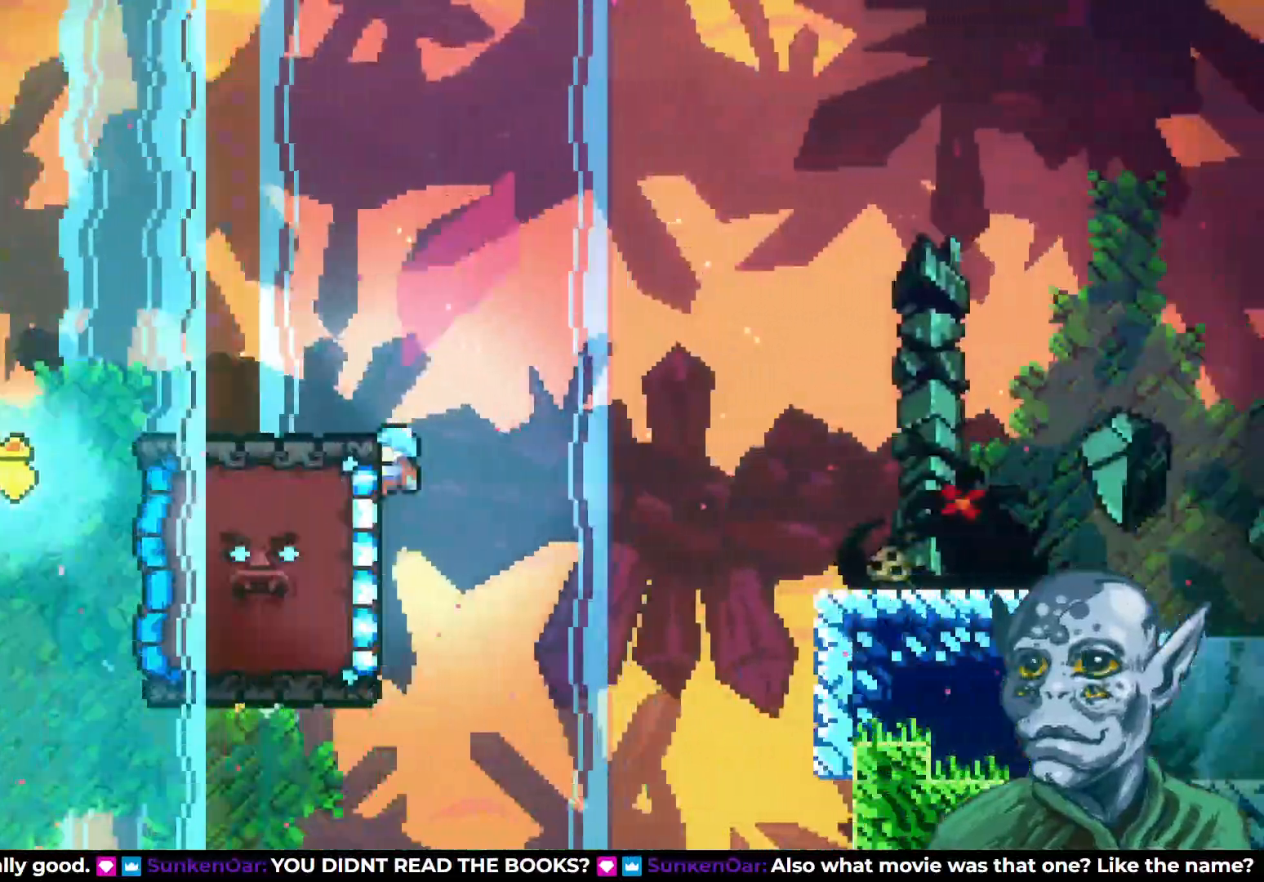
{"buttons": ["CROSS", "R2", "DPAD_RIGHT"], "left_stick": "center", "right_stick": "center", "events": [[350, "DPAD_RIGHT", "down"], [433, "CROSS", "down"]]}
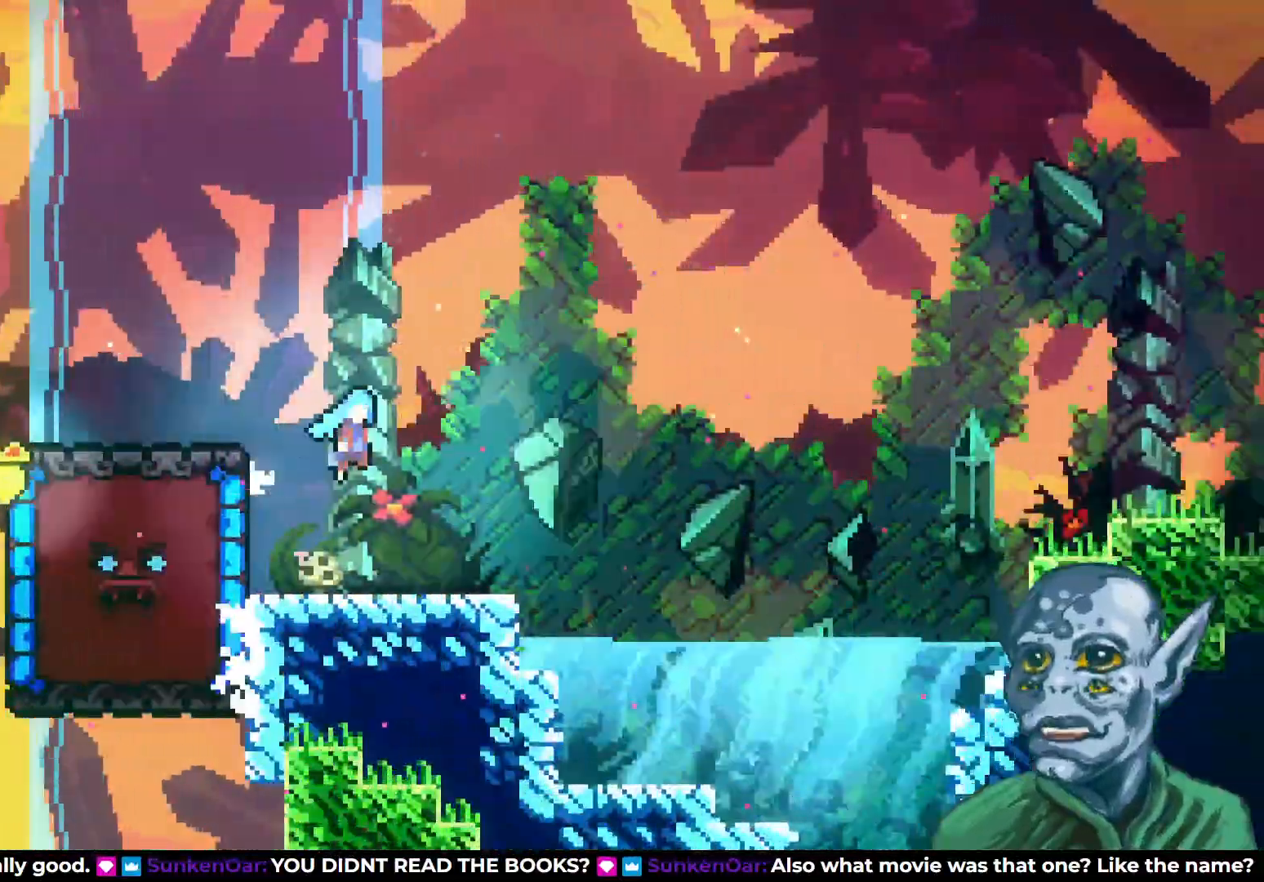
{"buttons": ["CROSS", "R2", "DPAD_RIGHT"], "left_stick": "center", "right_stick": "center", "events": []}
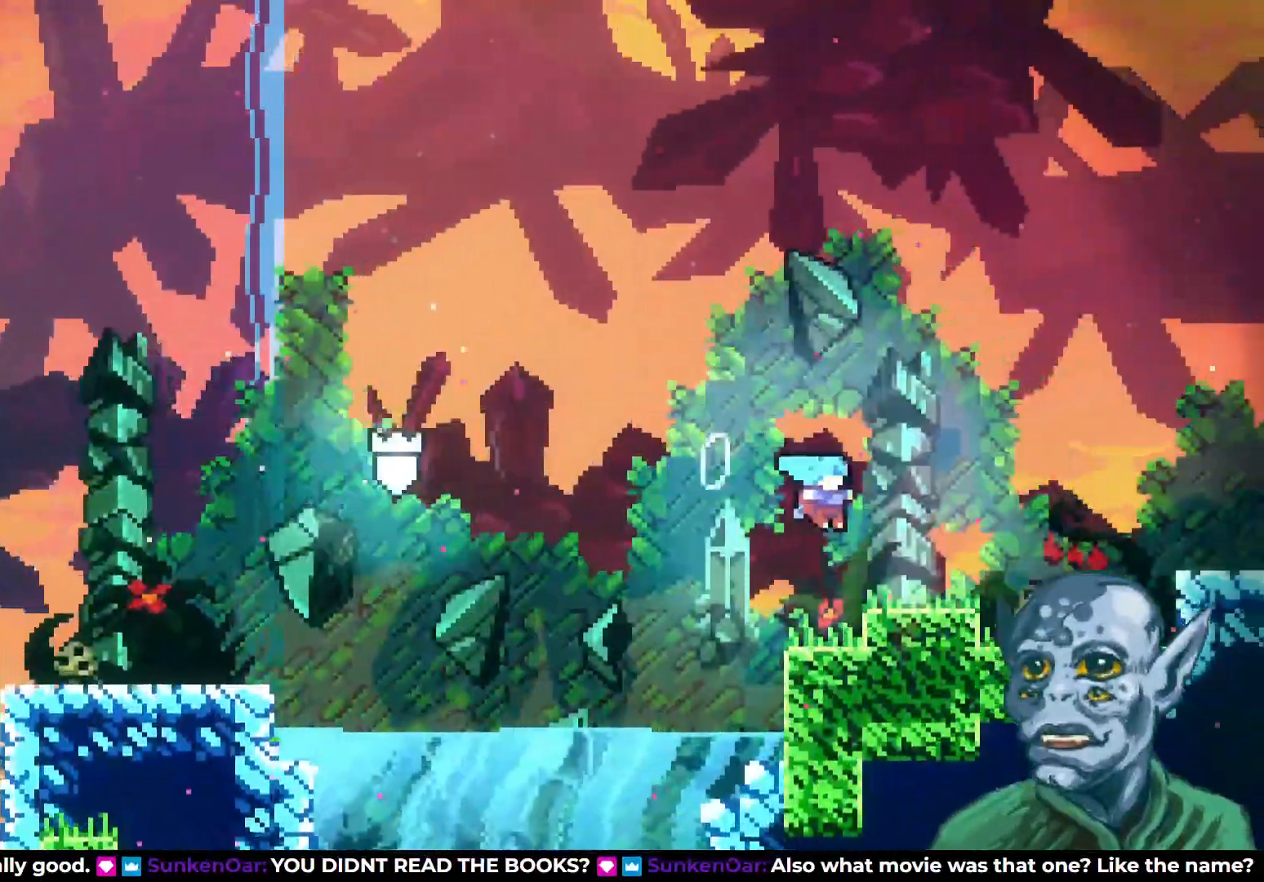
{"buttons": ["DPAD_RIGHT"], "left_stick": "center", "right_stick": "center", "events": [[100, "CROSS", "up"], [133, "R2", "up"], [217, "CROSS", "down"], [467, "CROSS", "up"]]}
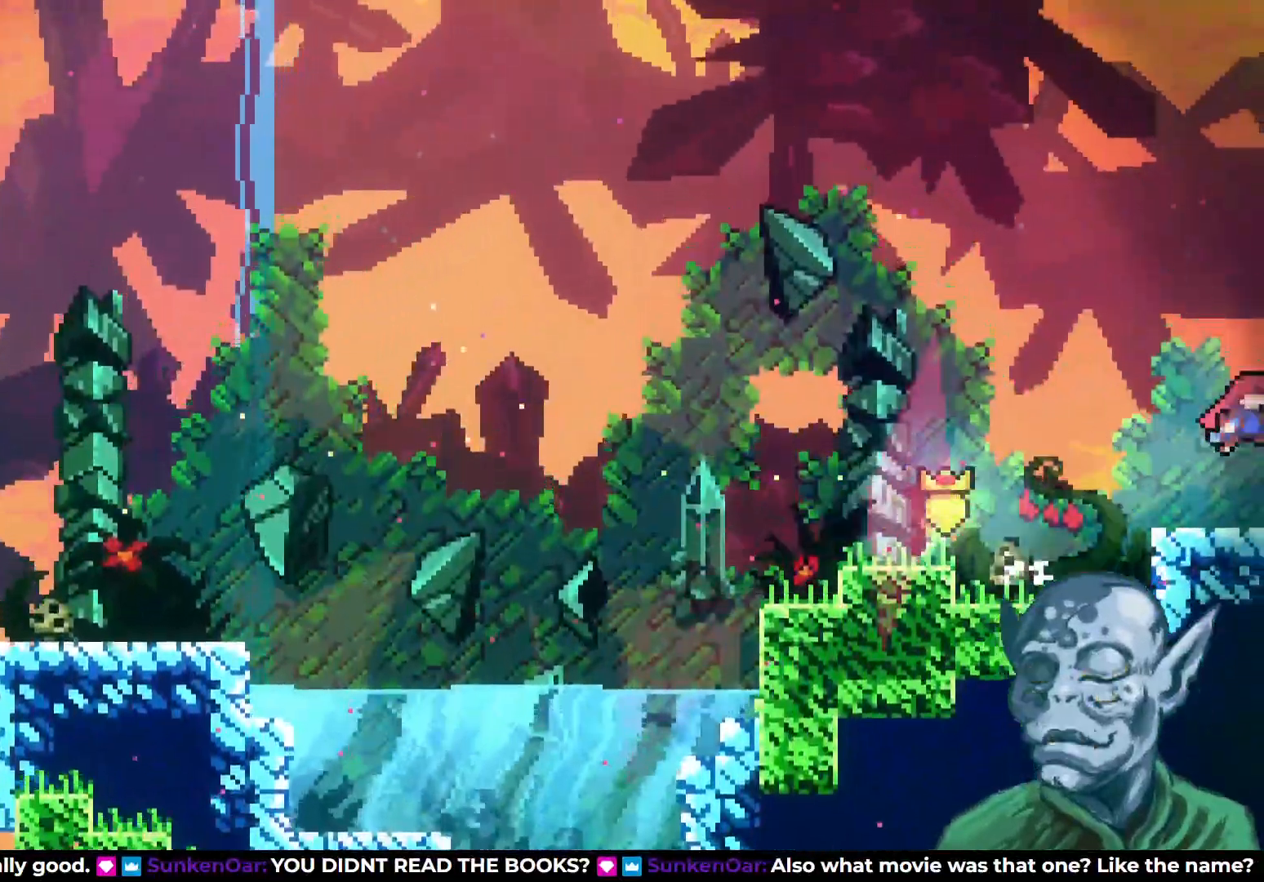
{"buttons": [], "left_stick": "center", "right_stick": "center", "events": [[133, "DPAD_RIGHT", "up"], [150, "DPAD_RIGHT", "down"], [300, "DPAD_RIGHT", "up"]]}
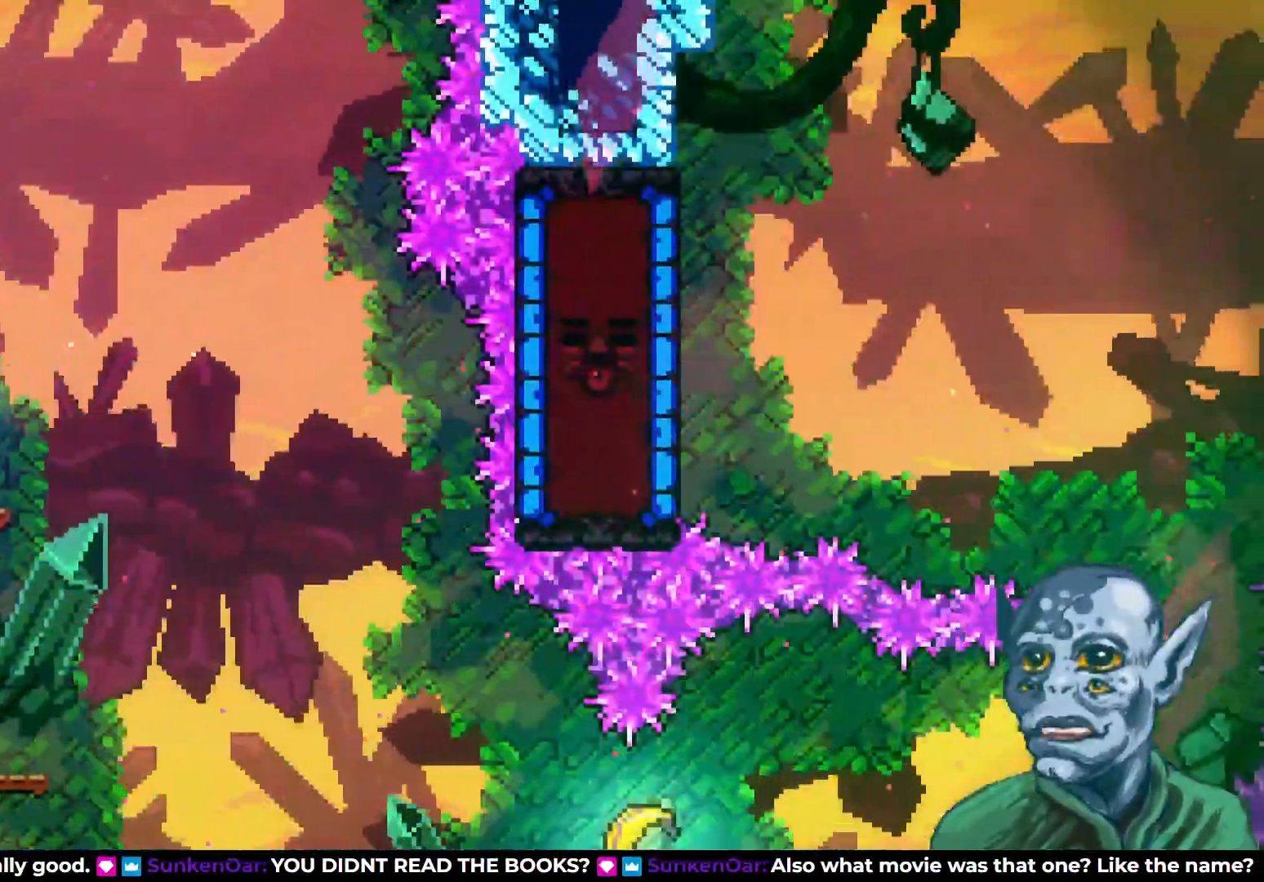
{"buttons": [], "left_stick": "center", "right_stick": "center", "events": [[167, "DPAD_RIGHT", "down"], [367, "DPAD_RIGHT", "up"]]}
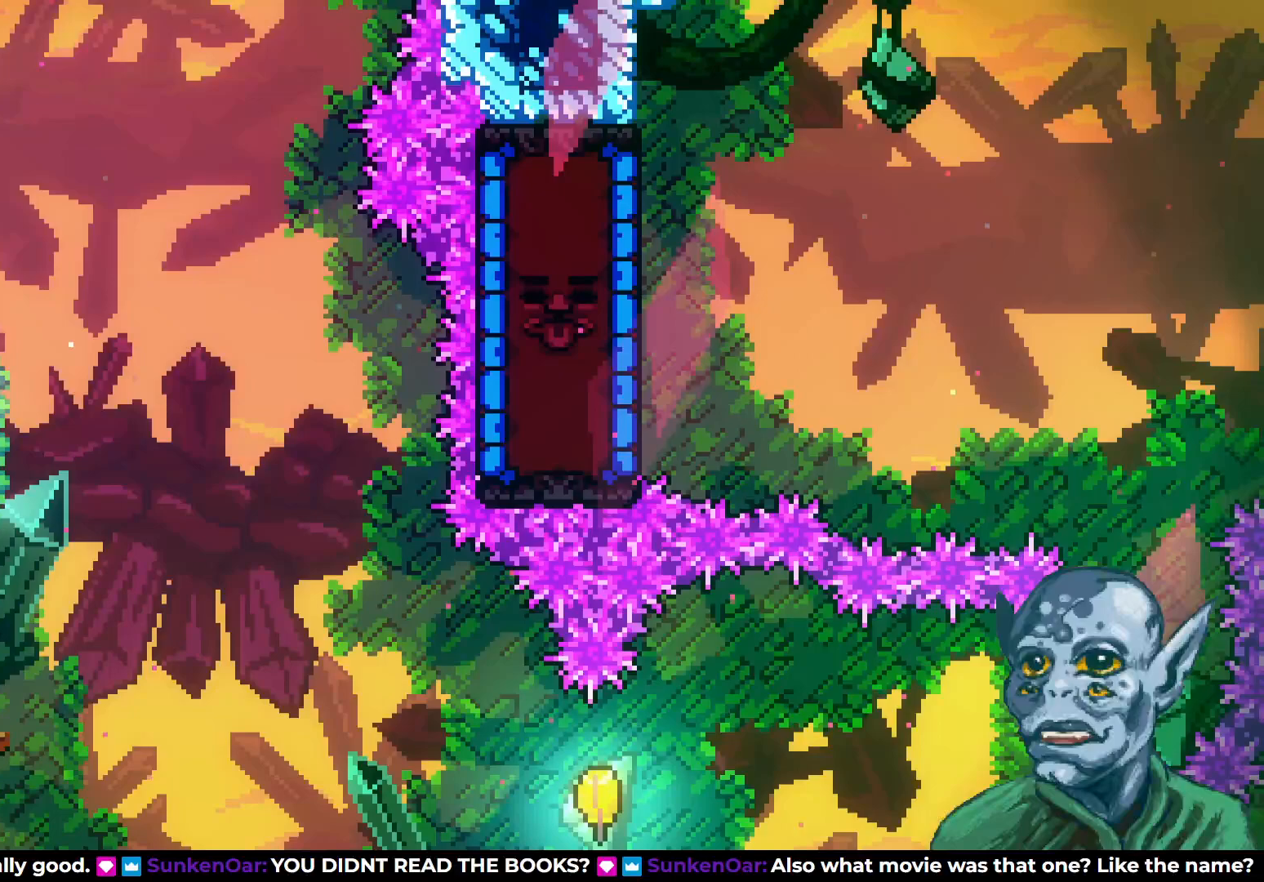
{"buttons": [], "left_stick": "center", "right_stick": "center", "events": [[300, "DPAD_RIGHT", "down"], [417, "DPAD_RIGHT", "up"]]}
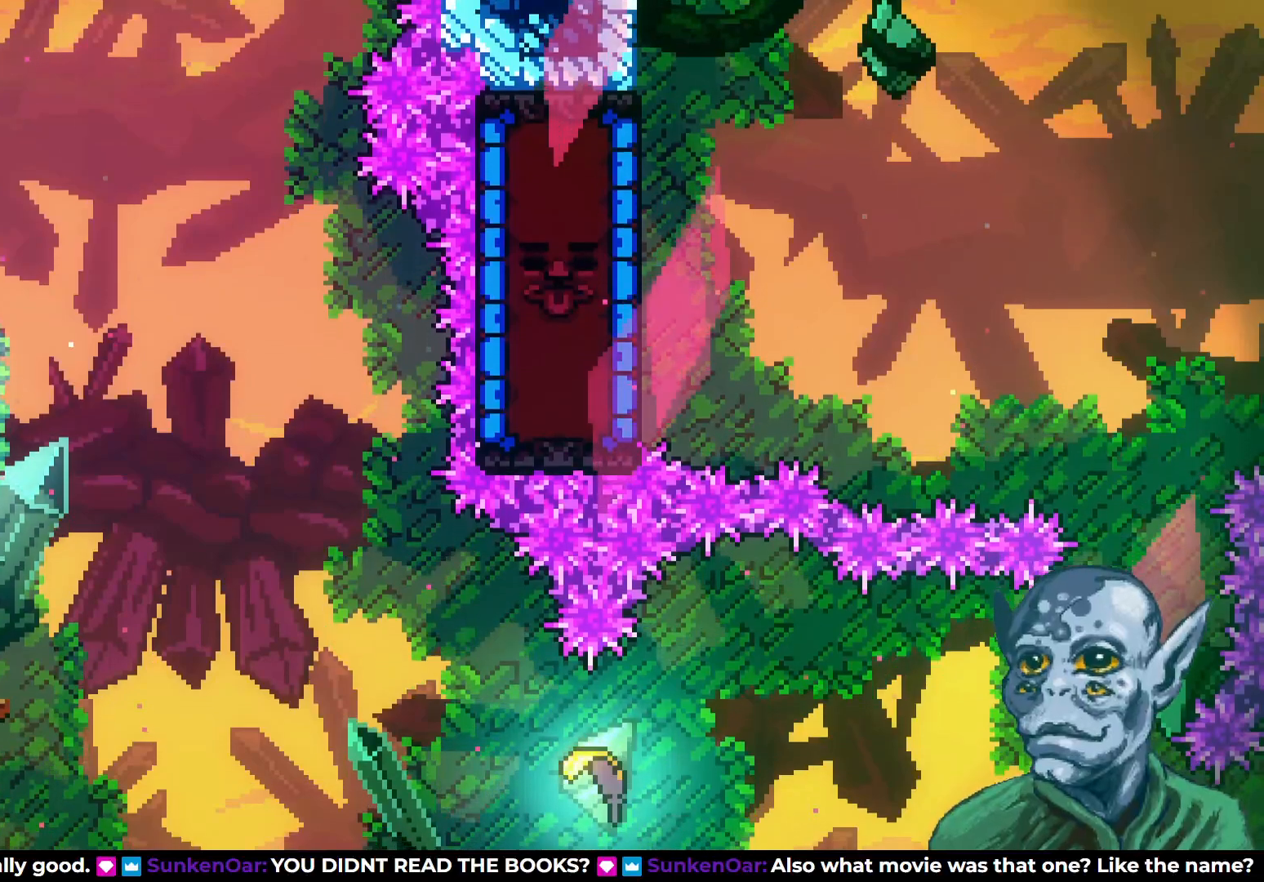
{"buttons": [], "left_stick": "center", "right_stick": "center", "events": []}
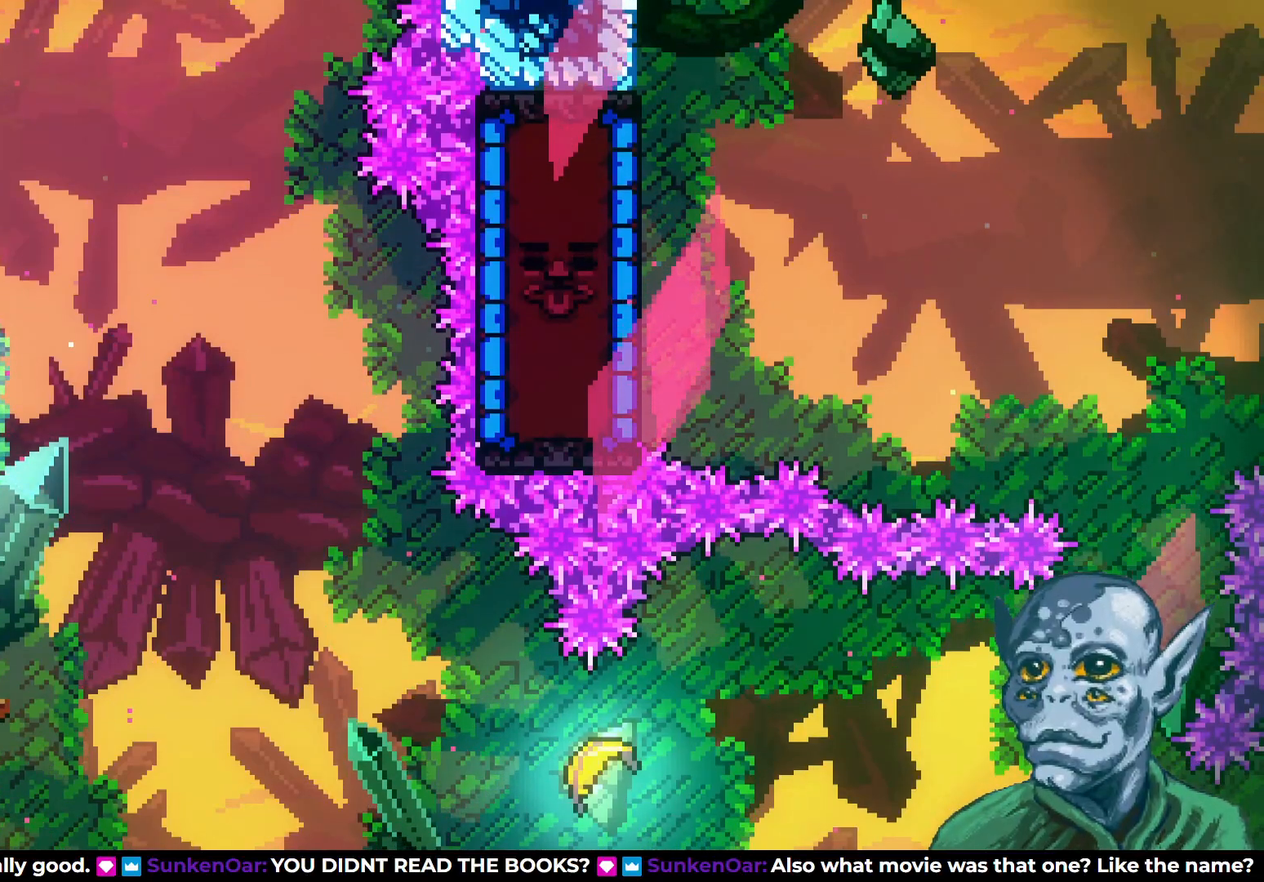
{"buttons": [], "left_stick": "center", "right_stick": "center", "events": []}
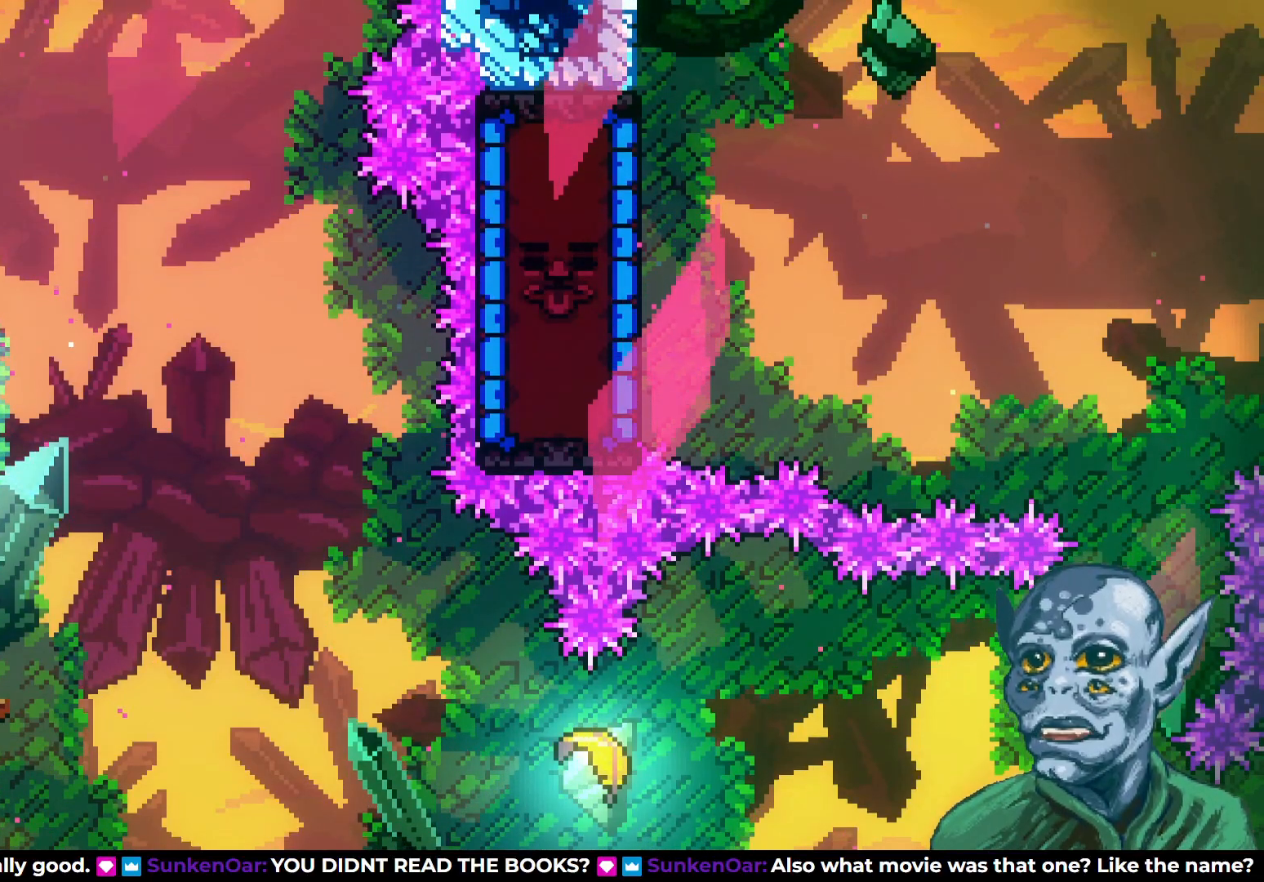
{"buttons": [], "left_stick": "center", "right_stick": "center", "events": []}
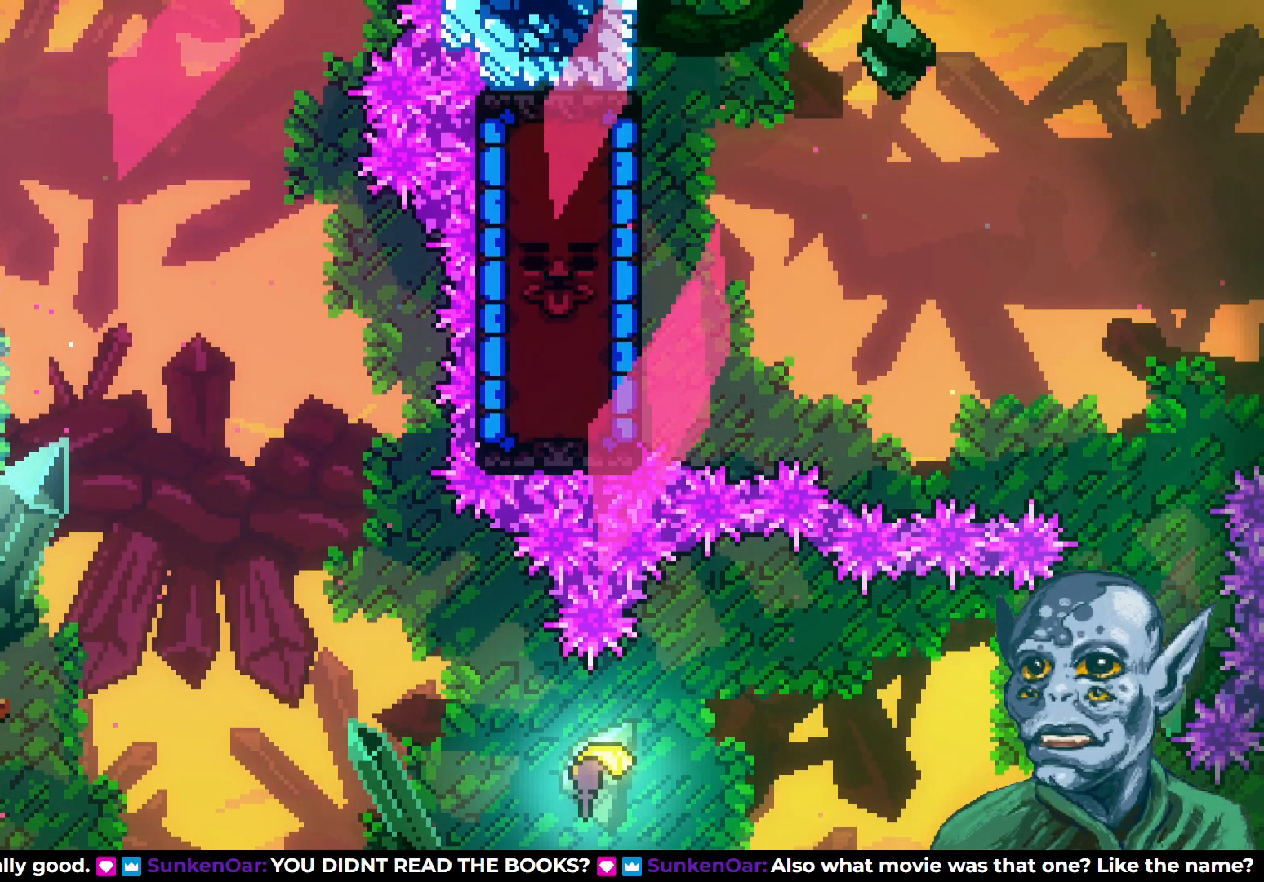
{"buttons": [], "left_stick": "center", "right_stick": "center", "events": []}
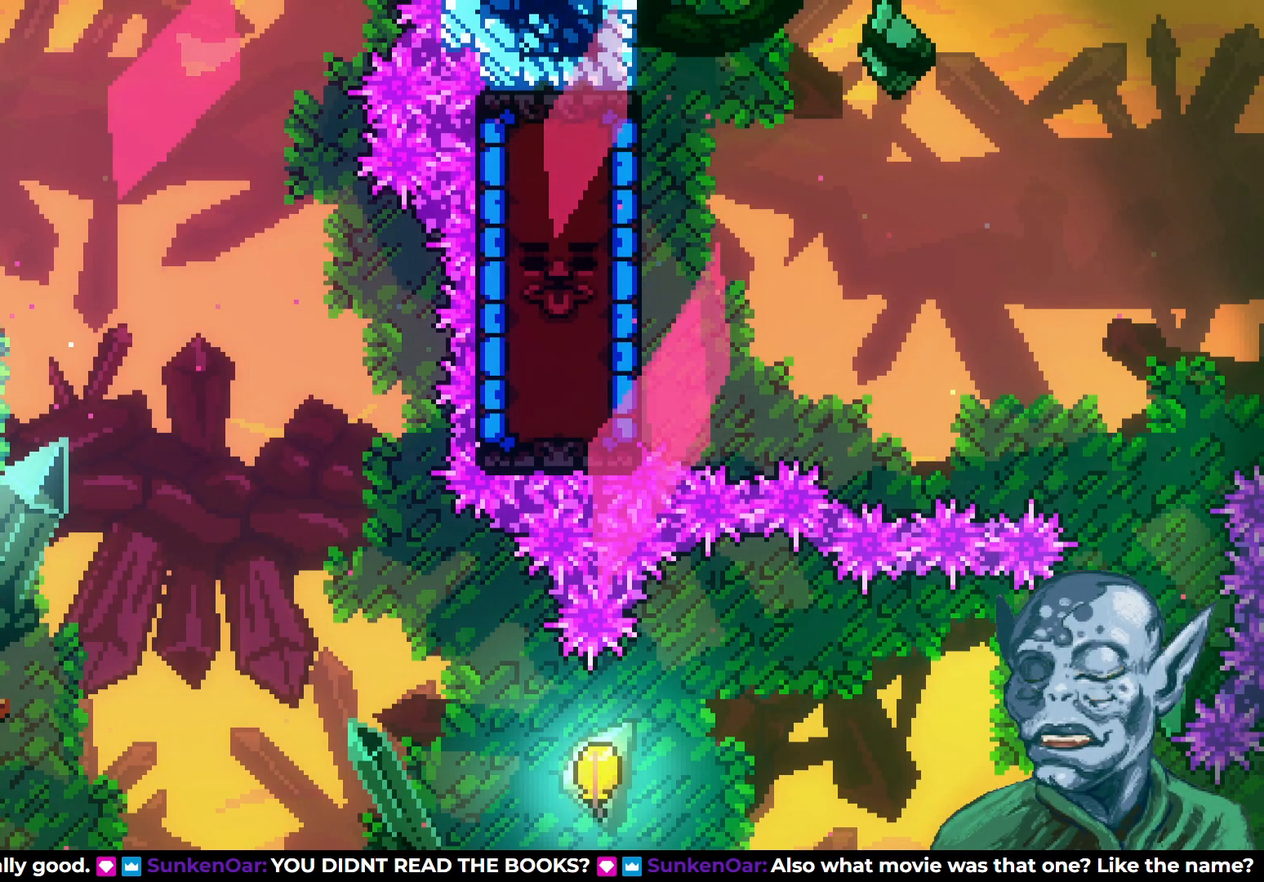
{"buttons": [], "left_stick": "center", "right_stick": "center", "events": []}
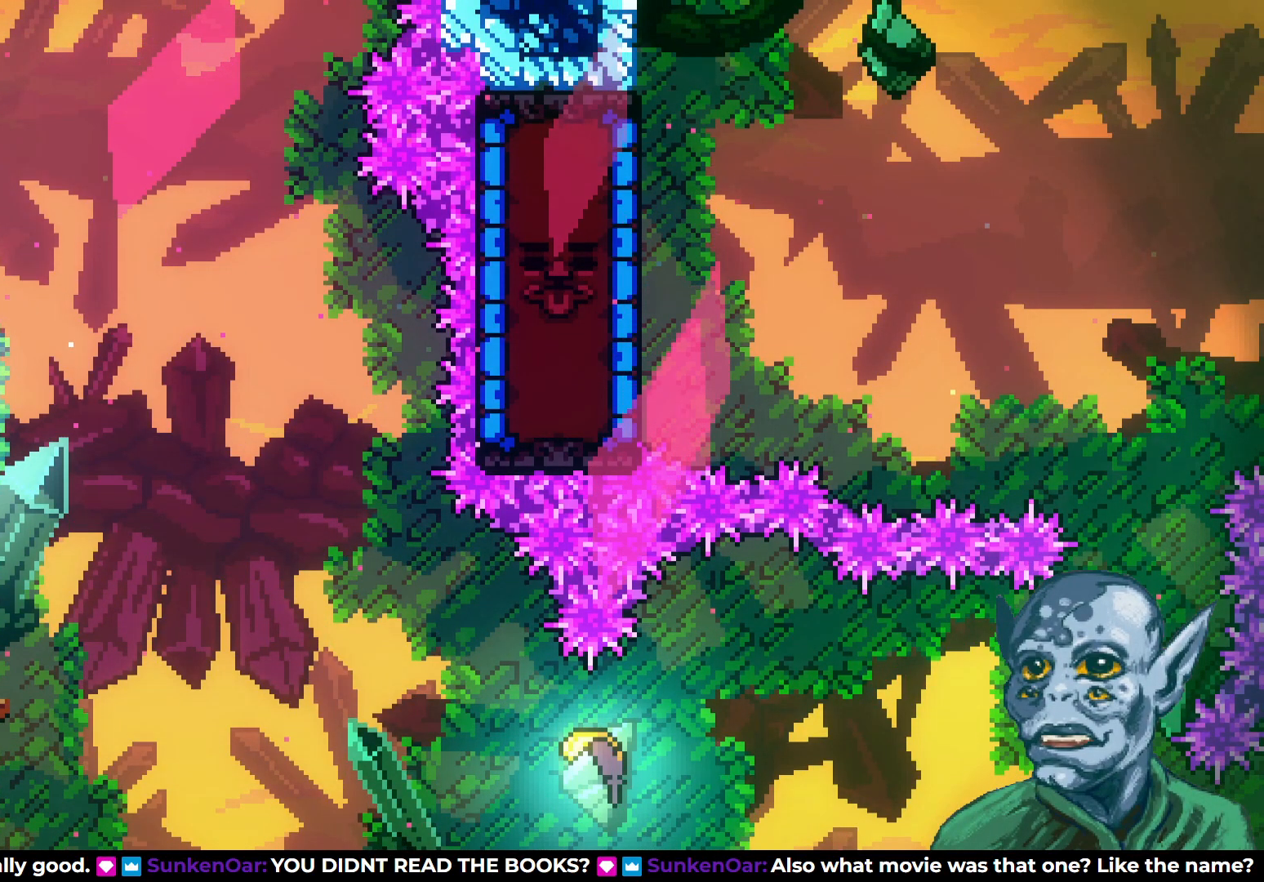
{"buttons": [], "left_stick": "center", "right_stick": "center", "events": []}
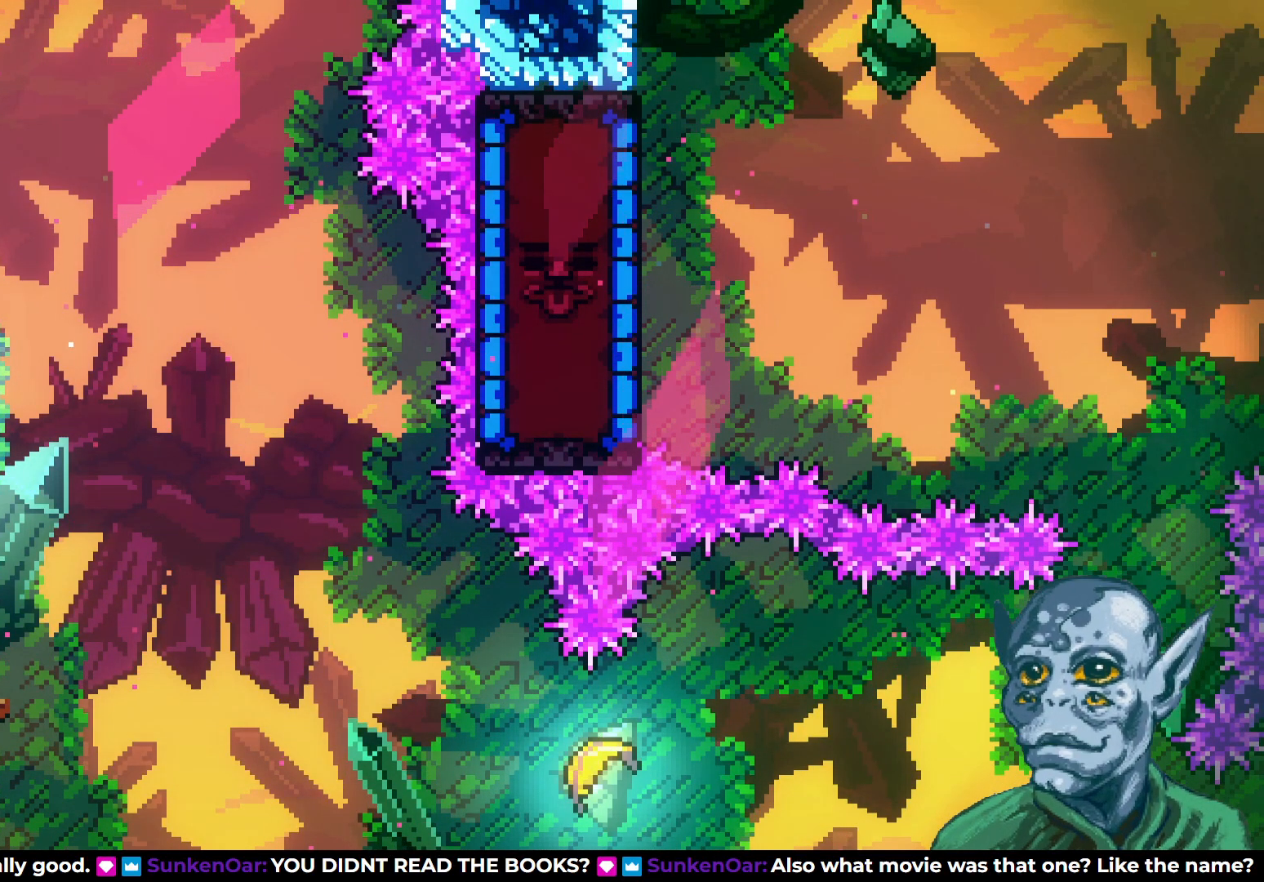
{"buttons": [], "left_stick": "center", "right_stick": "center", "events": []}
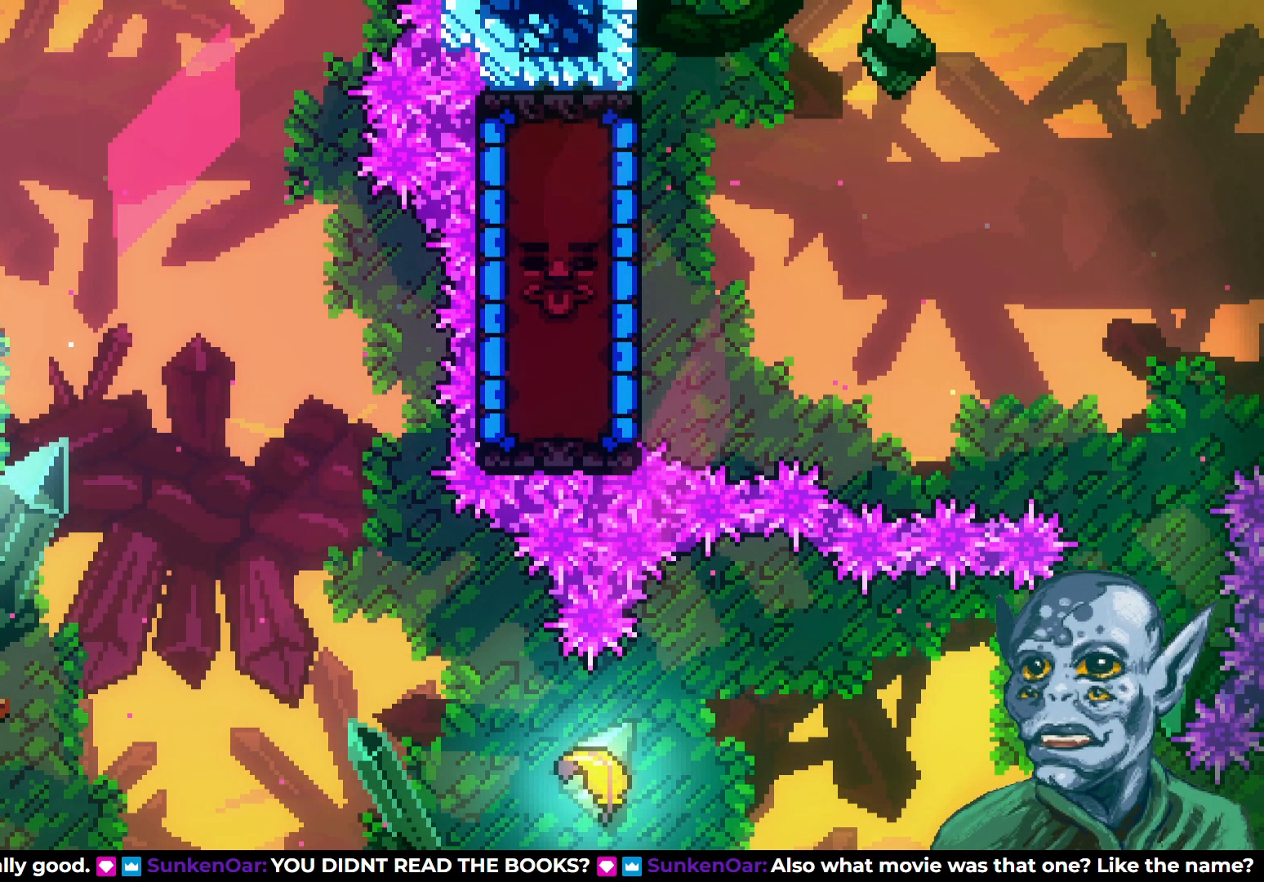
{"buttons": [], "left_stick": "center", "right_stick": "center", "events": []}
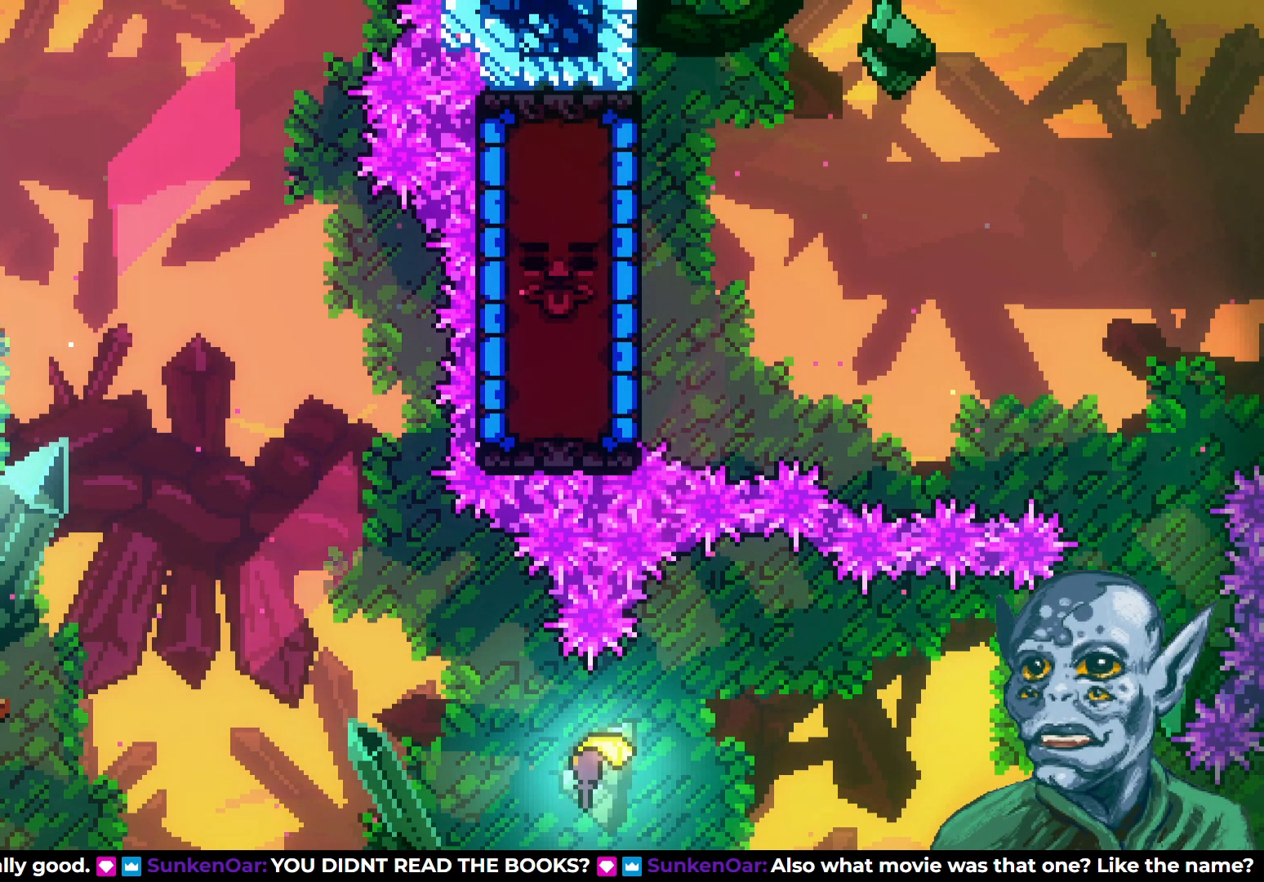
{"buttons": ["CROSS", "DPAD_RIGHT"], "left_stick": "center", "right_stick": "center", "events": [[50, "DPAD_RIGHT", "down"], [200, "CROSS", "down"]]}
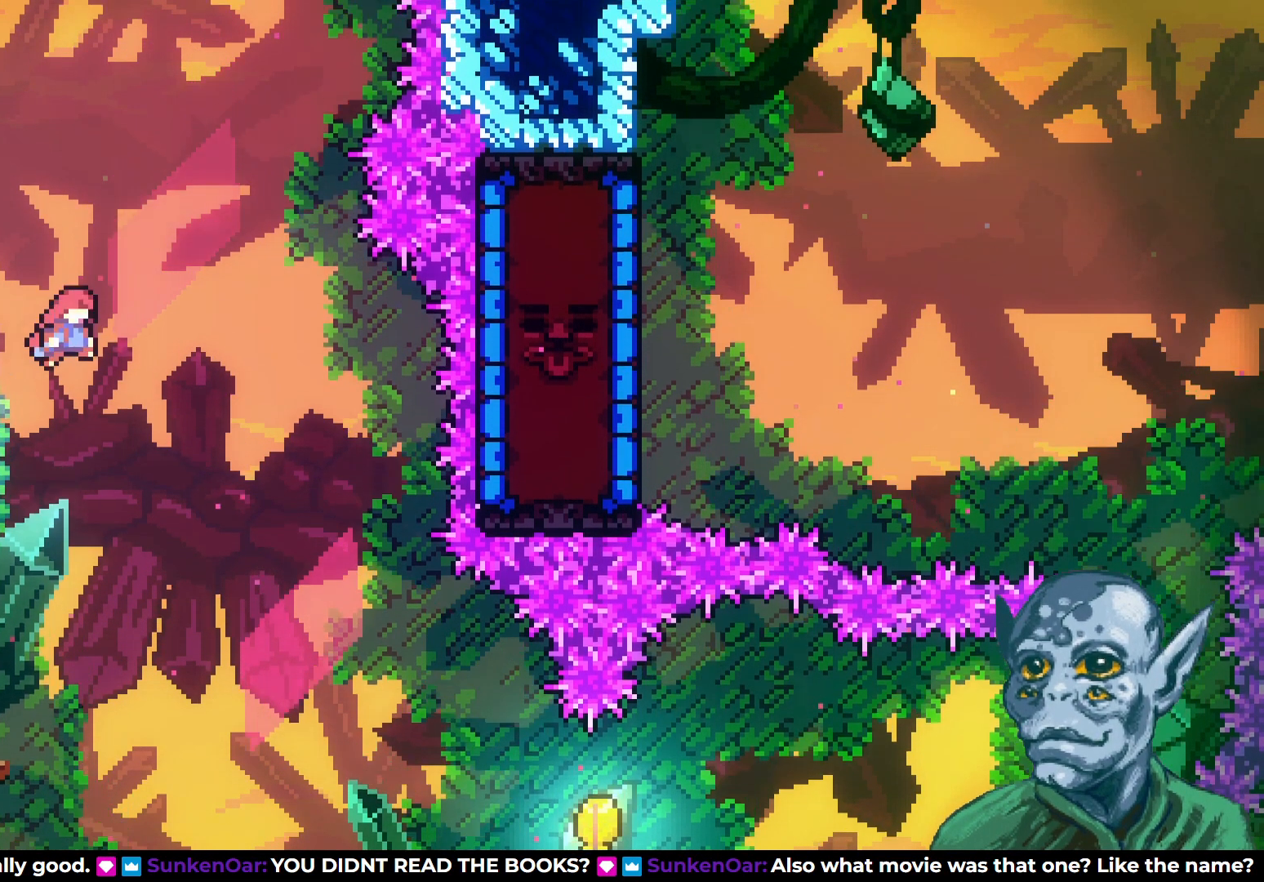
{"buttons": ["DPAD_RIGHT"], "left_stick": "center", "right_stick": "center", "events": [[67, "CROSS", "up"]]}
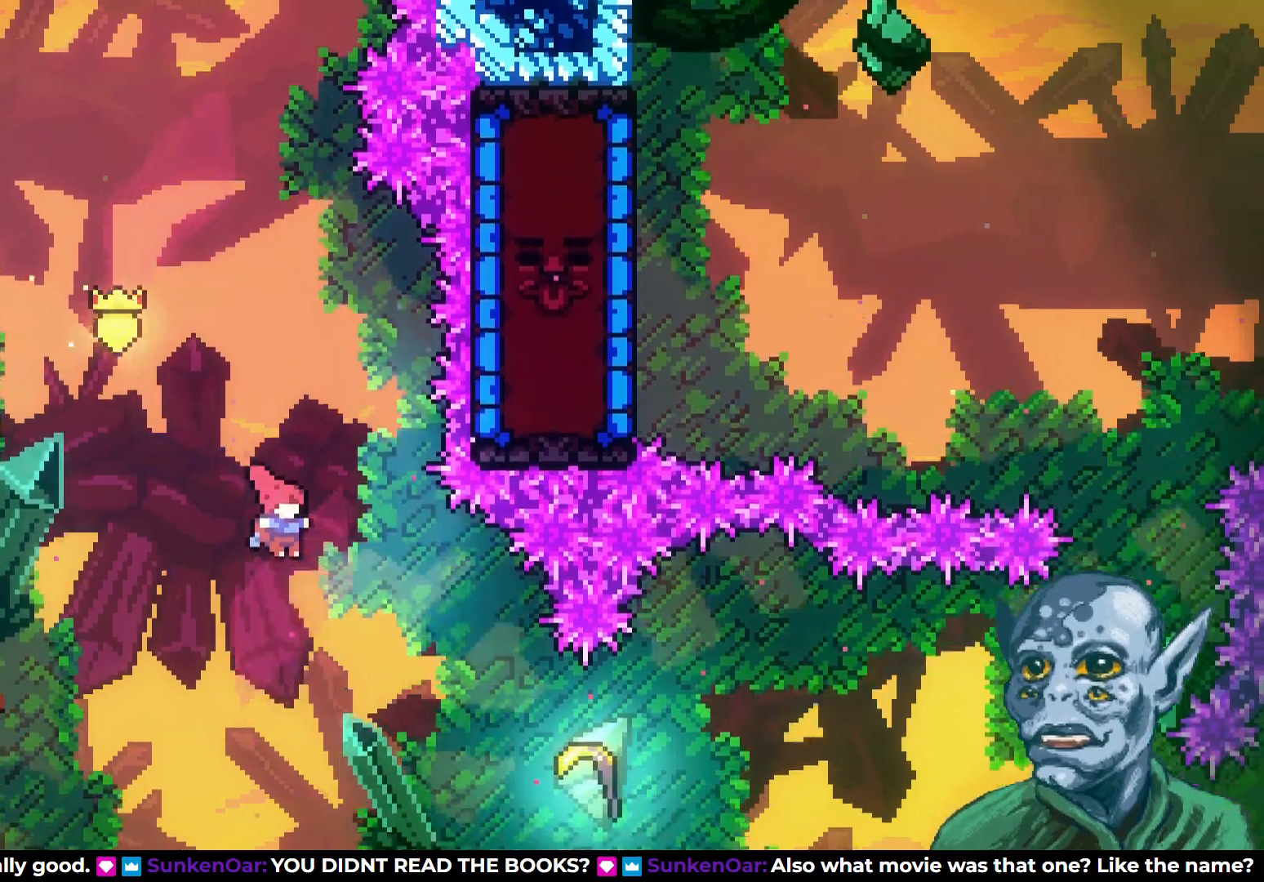
{"buttons": ["DPAD_RIGHT"], "left_stick": "center", "right_stick": "center", "events": [[283, "SQUARE", "down"], [467, "SQUARE", "up"]]}
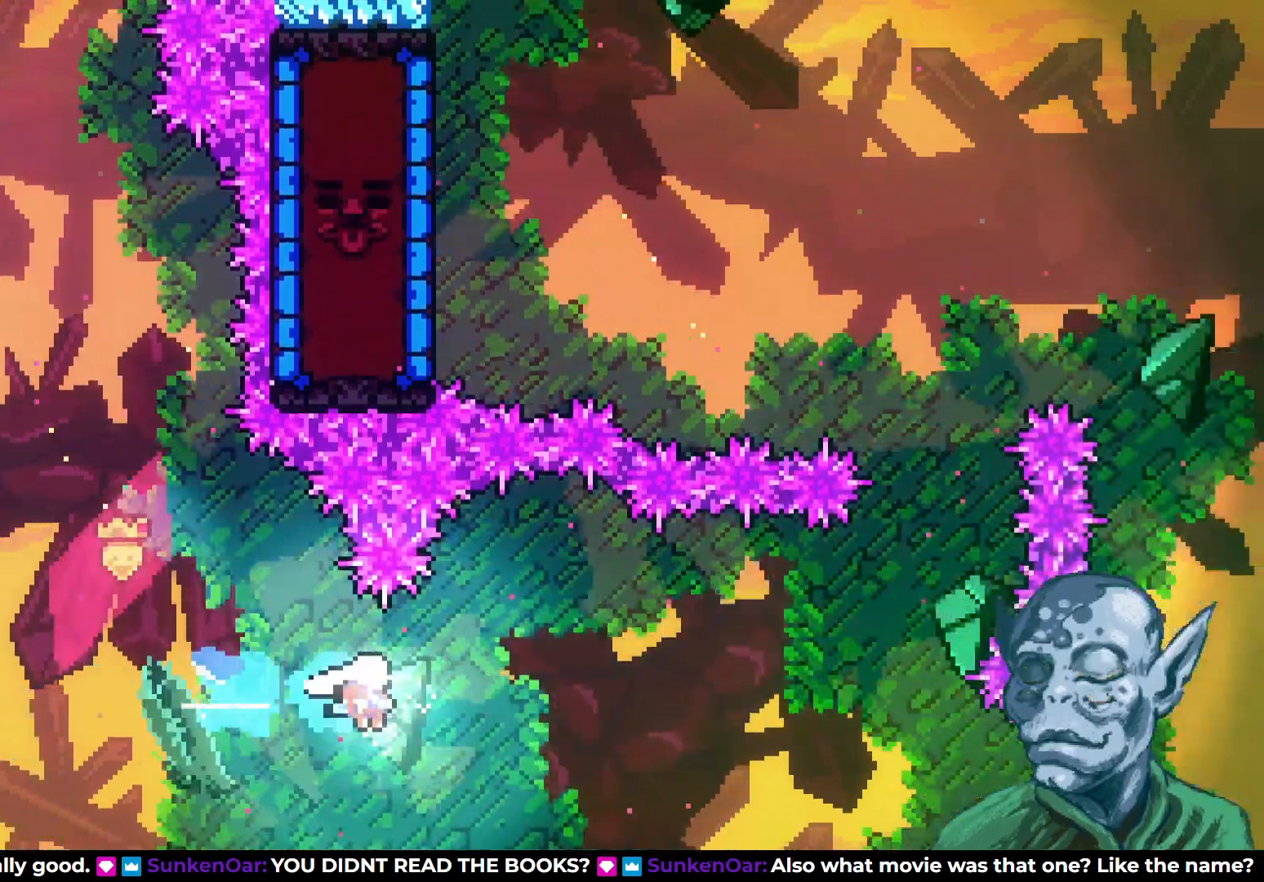
{"buttons": ["DPAD_RIGHT"], "left_stick": "center", "right_stick": "center", "events": []}